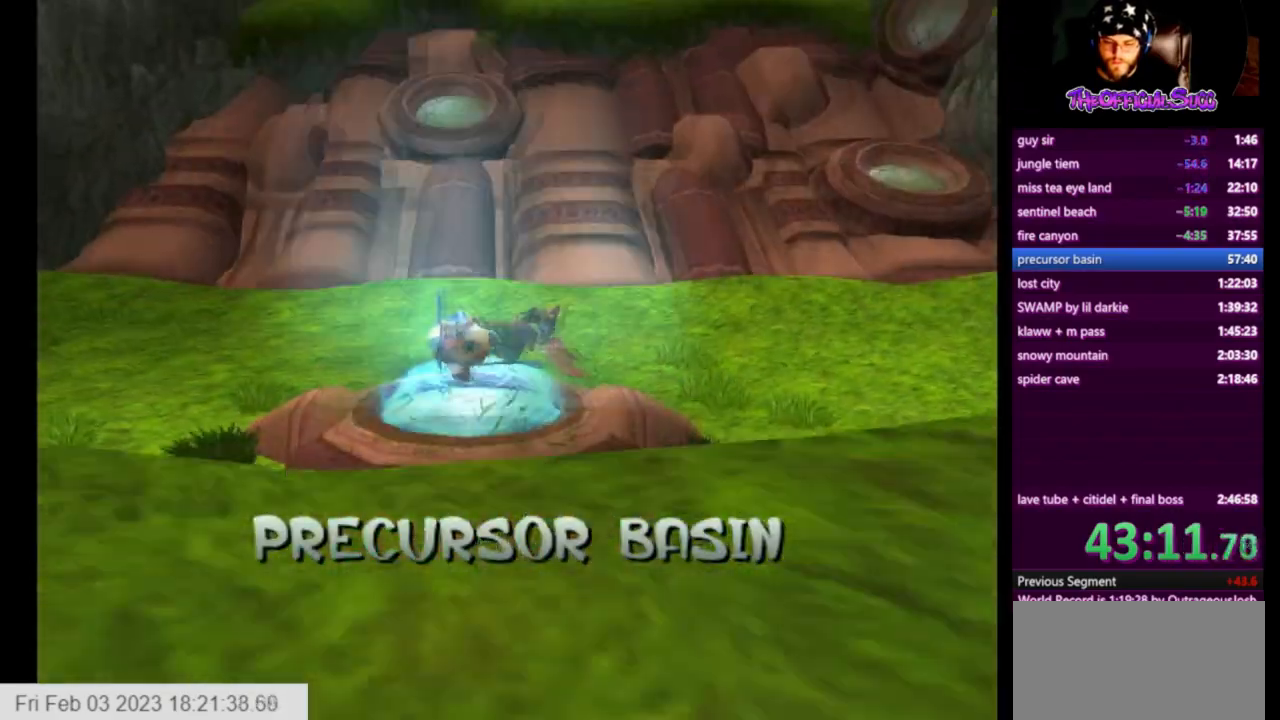
Gameplay with a controller (PlayStation layout); each line is a JSON object with the inputs held at the frame after it. "events" lists button and stick changes between this image and that frame as [ms after this image, input, new state], when the widget could be followed in between.
{"buttons": ["CIRCLE"], "left_stick": "up", "right_stick": "center", "events": [[42, "CIRCLE", "down"], [167, "CIRCLE", "up"], [250, "CIRCLE", "down"], [375, "CIRCLE", "up"], [417, "CIRCLE", "down"]]}
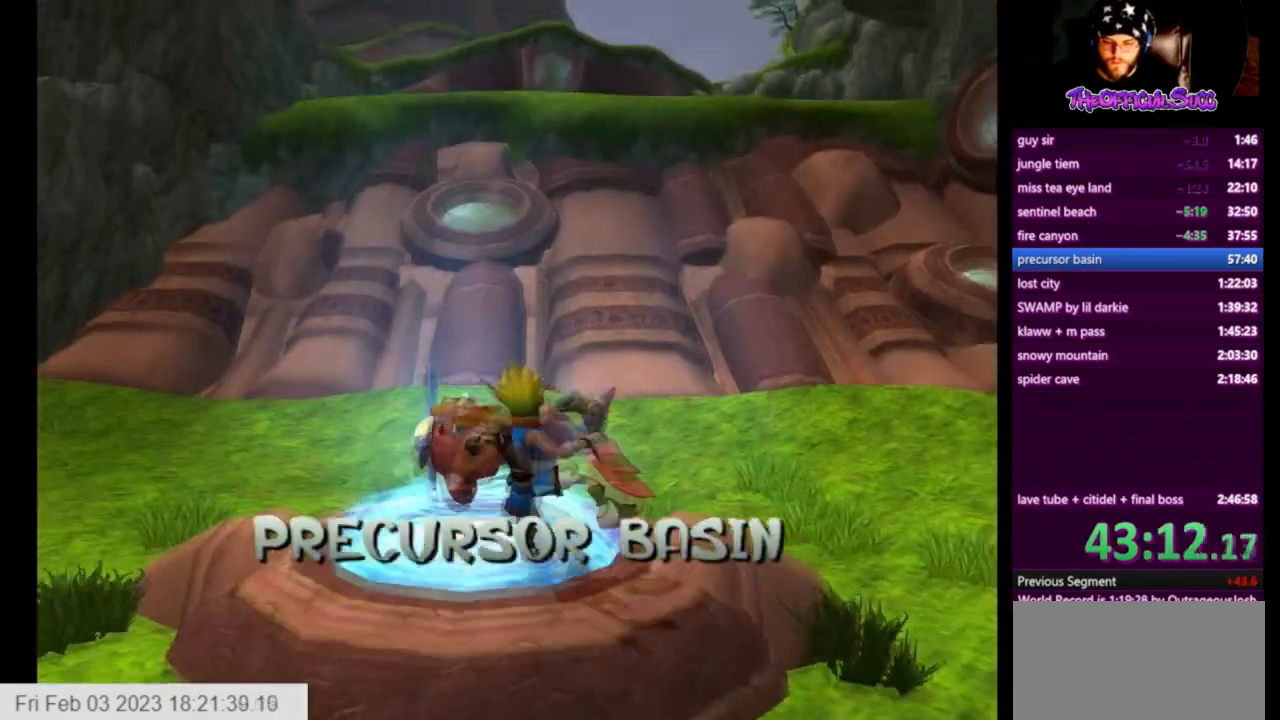
{"buttons": [], "left_stick": "up", "right_stick": "center", "events": [[41, "CIRCLE", "up"], [83, "CIRCLE", "down"], [166, "left_stick", "center"], [208, "CIRCLE", "up"], [250, "CIRCLE", "down"], [417, "left_stick", "up"], [458, "CIRCLE", "up"]]}
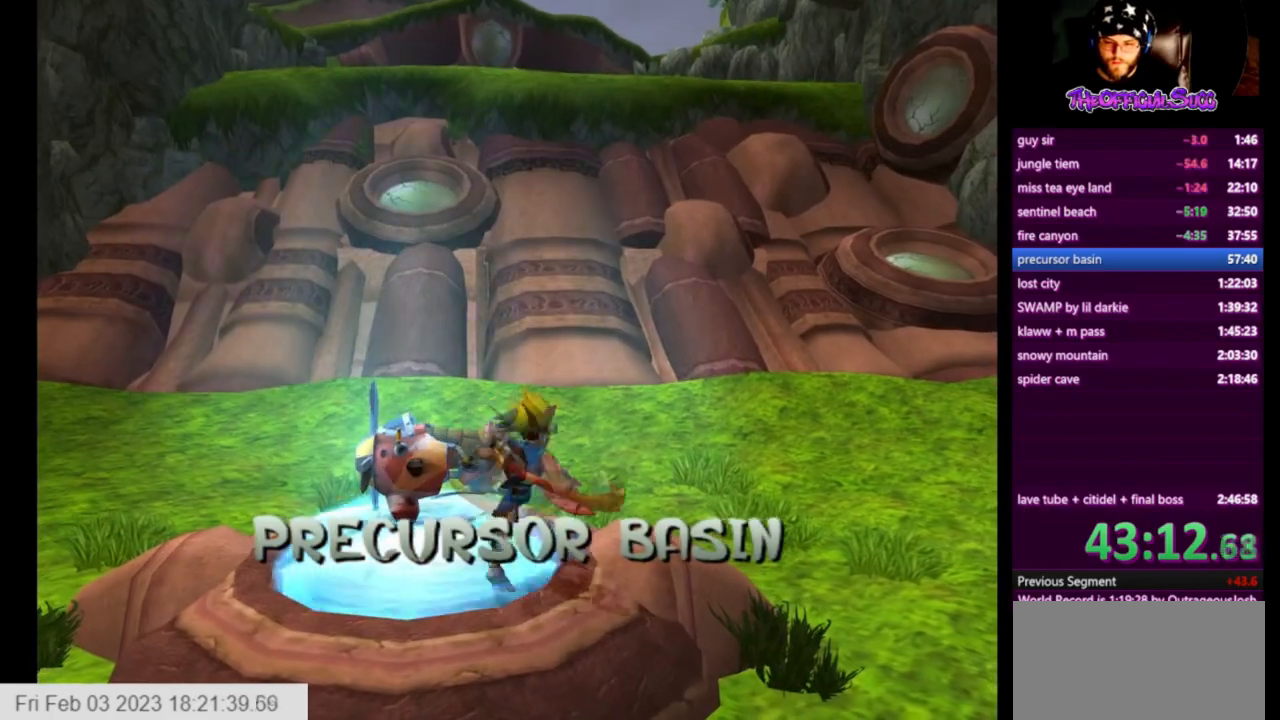
{"buttons": ["CIRCLE"], "left_stick": "center", "right_stick": "center", "events": [[83, "left_stick", "center"], [209, "left_stick", "up"], [292, "CIRCLE", "down"], [292, "left_stick", "center"], [417, "CIRCLE", "up"], [459, "CIRCLE", "down"]]}
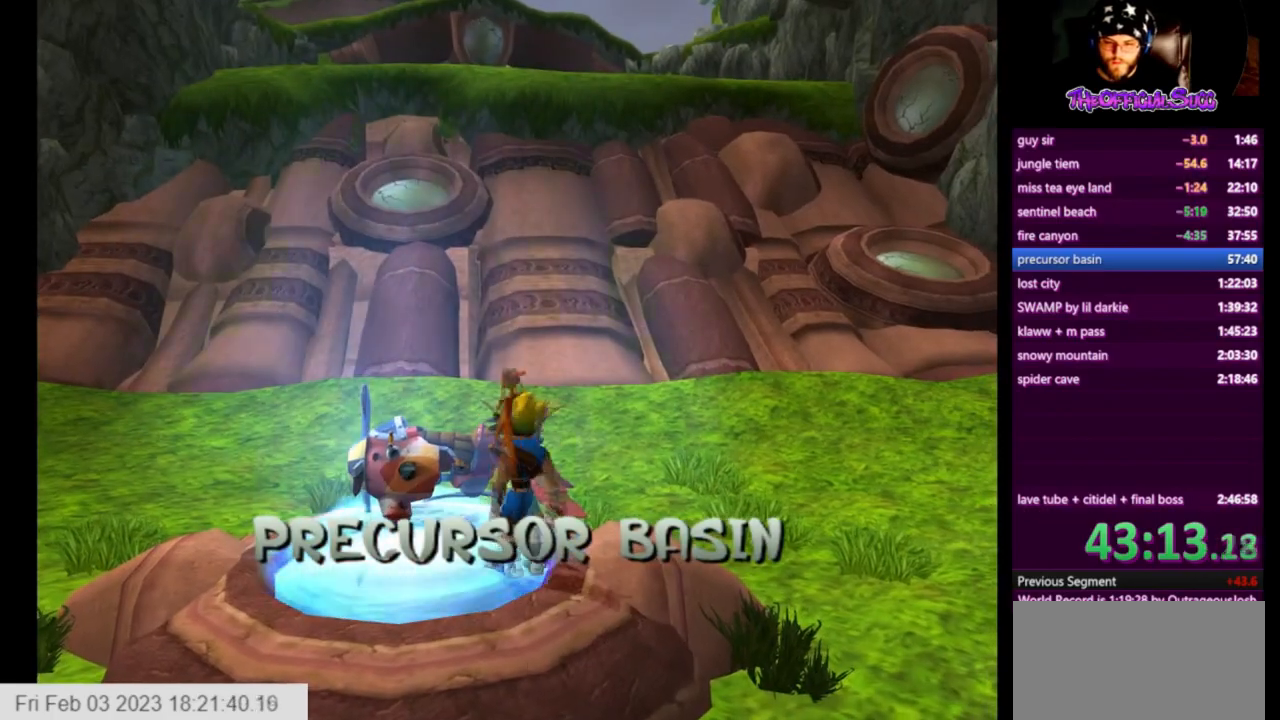
{"buttons": ["CIRCLE"], "left_stick": "center", "right_stick": "center", "events": [[41, "left_stick", "up-left"], [250, "left_stick", "center"], [375, "left_stick", "up-left"], [458, "left_stick", "center"]]}
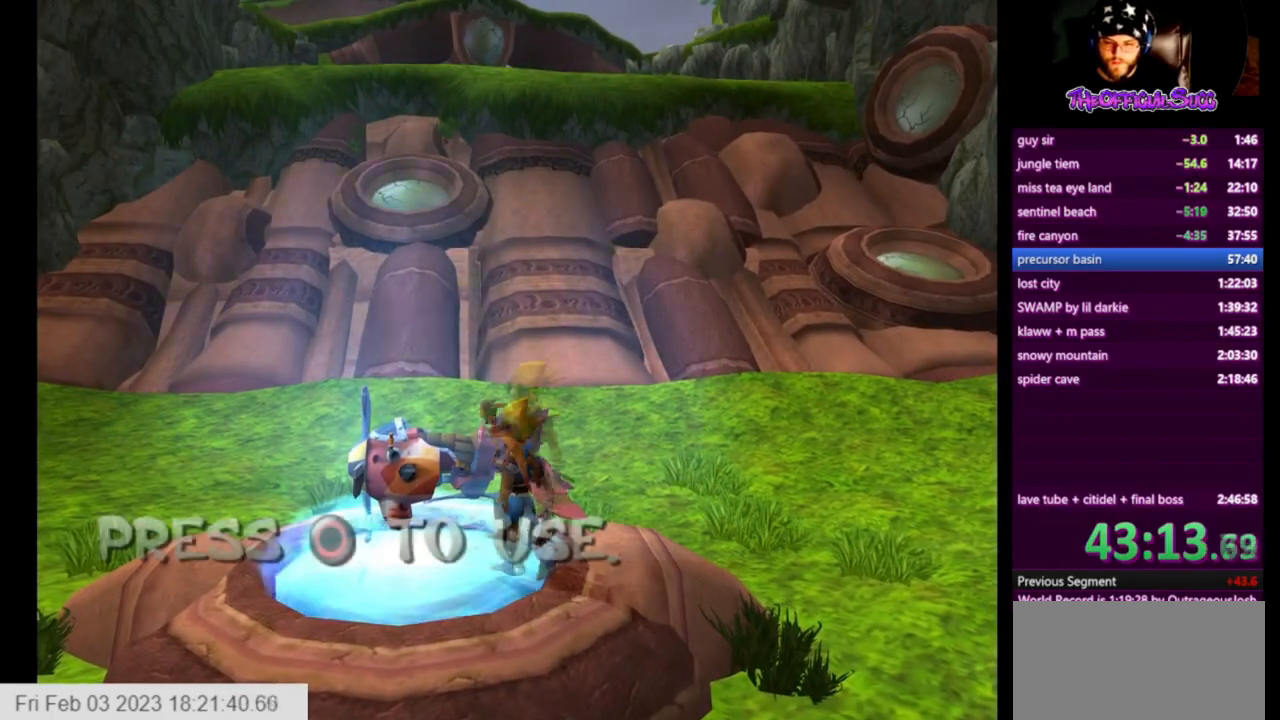
{"buttons": [], "left_stick": "center", "right_stick": "center", "events": [[292, "CIRCLE", "up"]]}
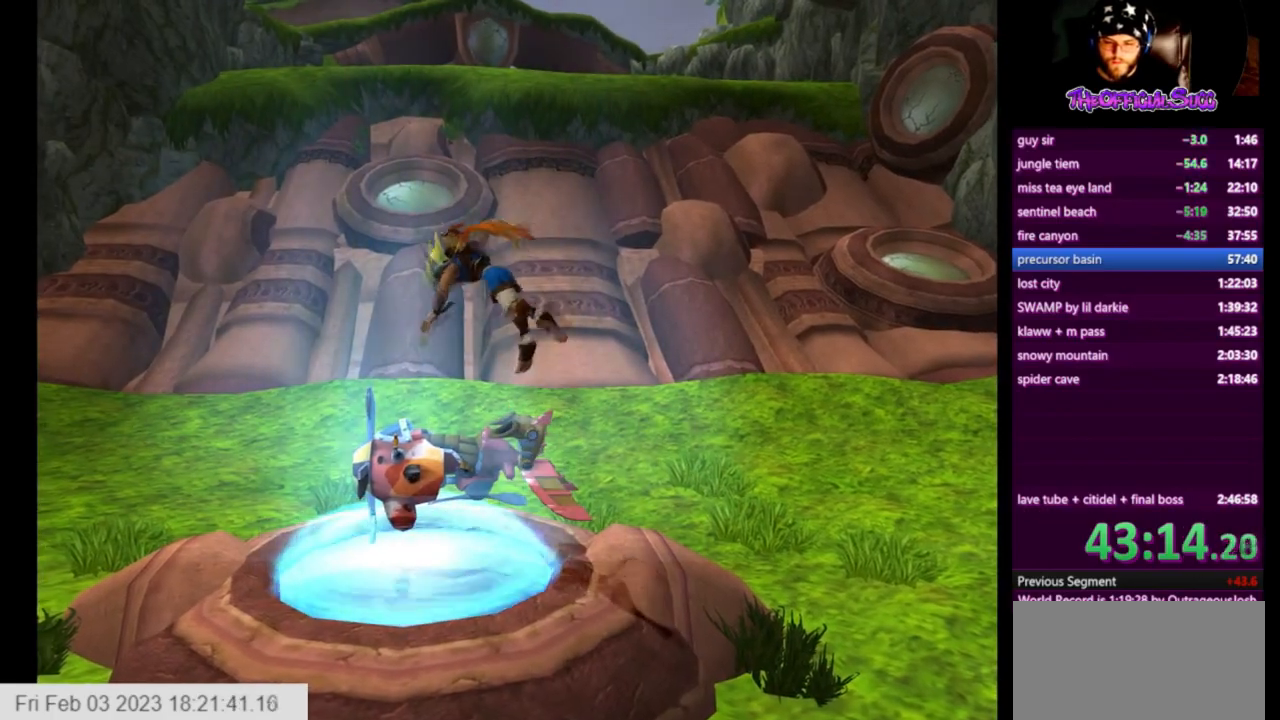
{"buttons": [], "left_stick": "right", "right_stick": "center", "events": [[41, "left_stick", "right"]]}
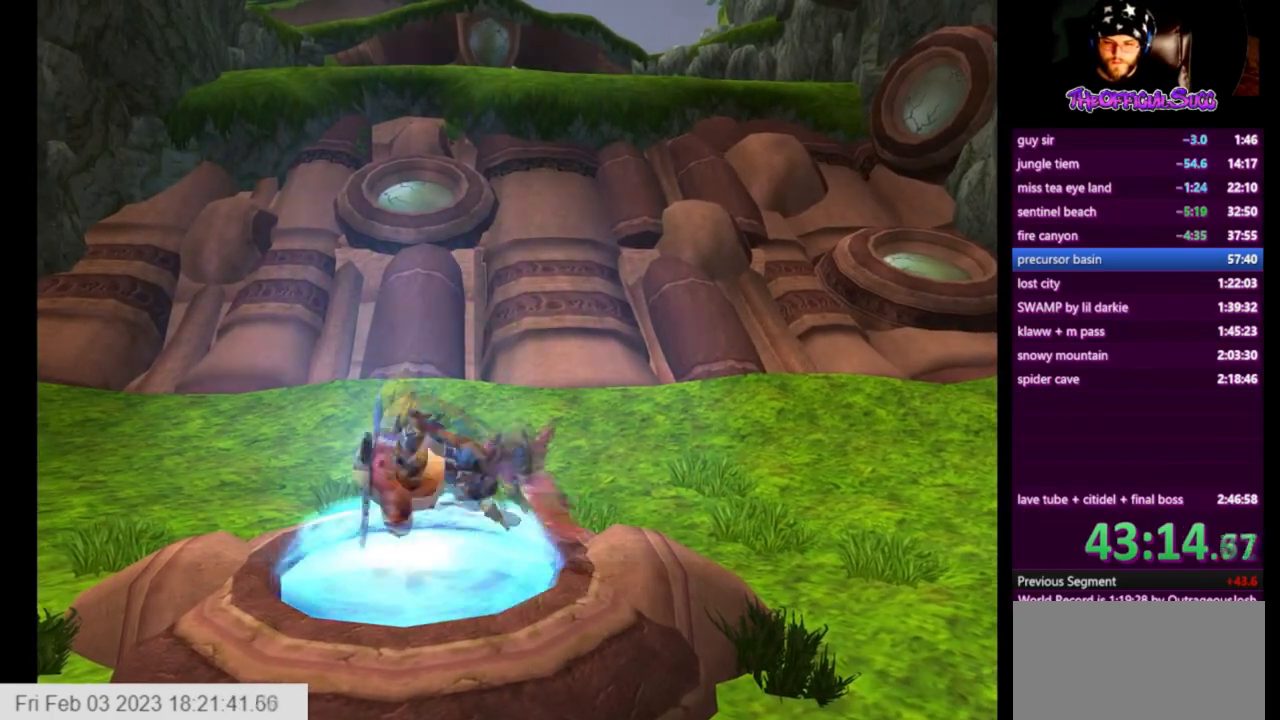
{"buttons": ["CROSS"], "left_stick": "right", "right_stick": "center", "events": [[501, "CROSS", "down"]]}
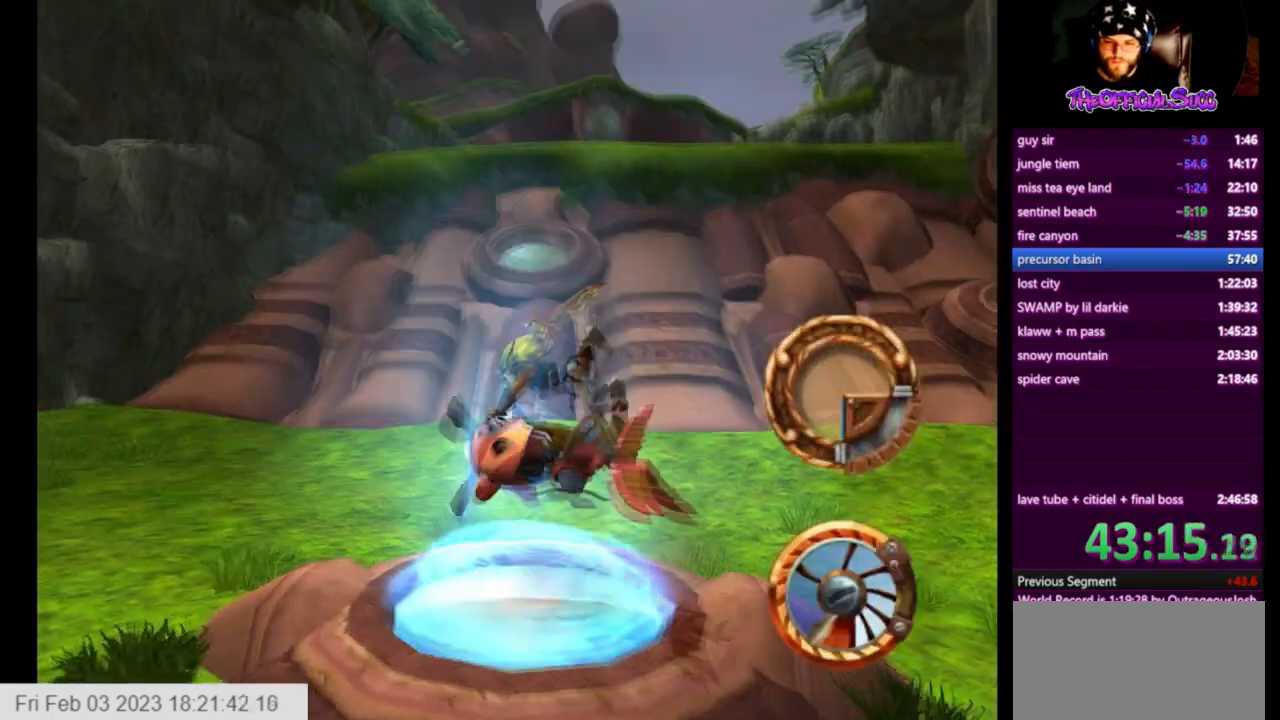
{"buttons": ["CROSS"], "left_stick": "right", "right_stick": "center", "events": []}
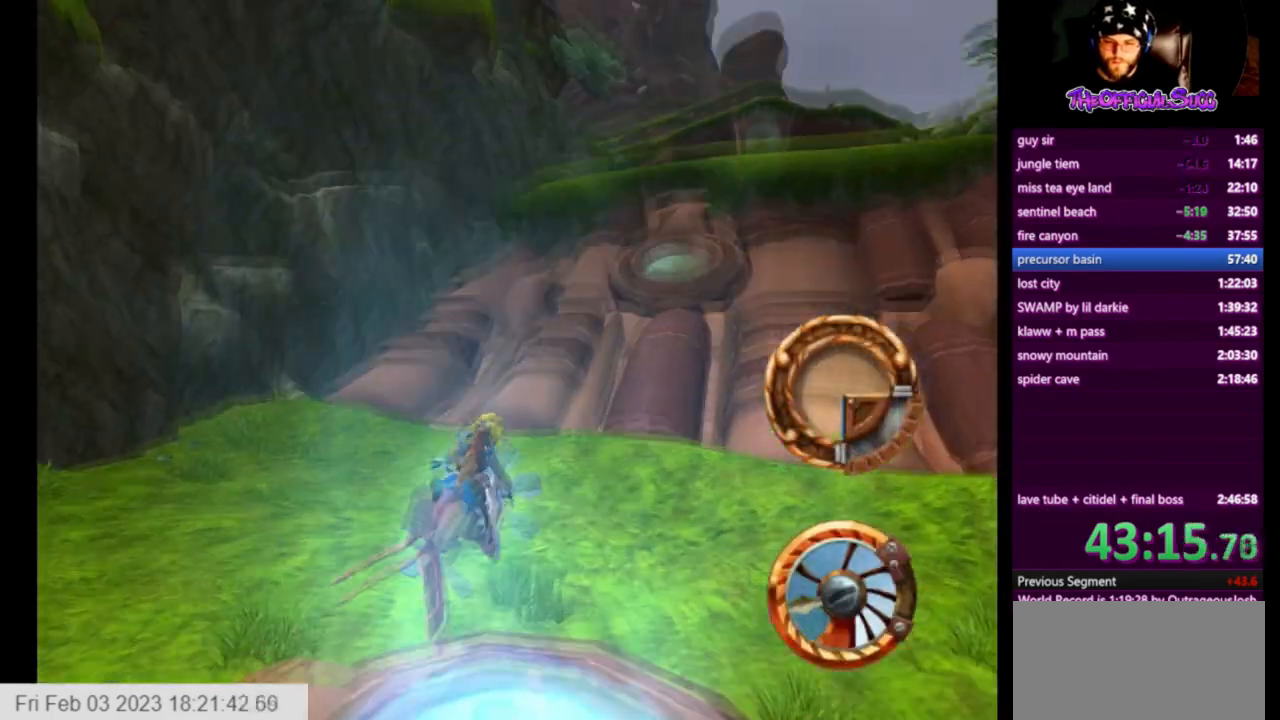
{"buttons": ["CROSS"], "left_stick": "right", "right_stick": "center", "events": []}
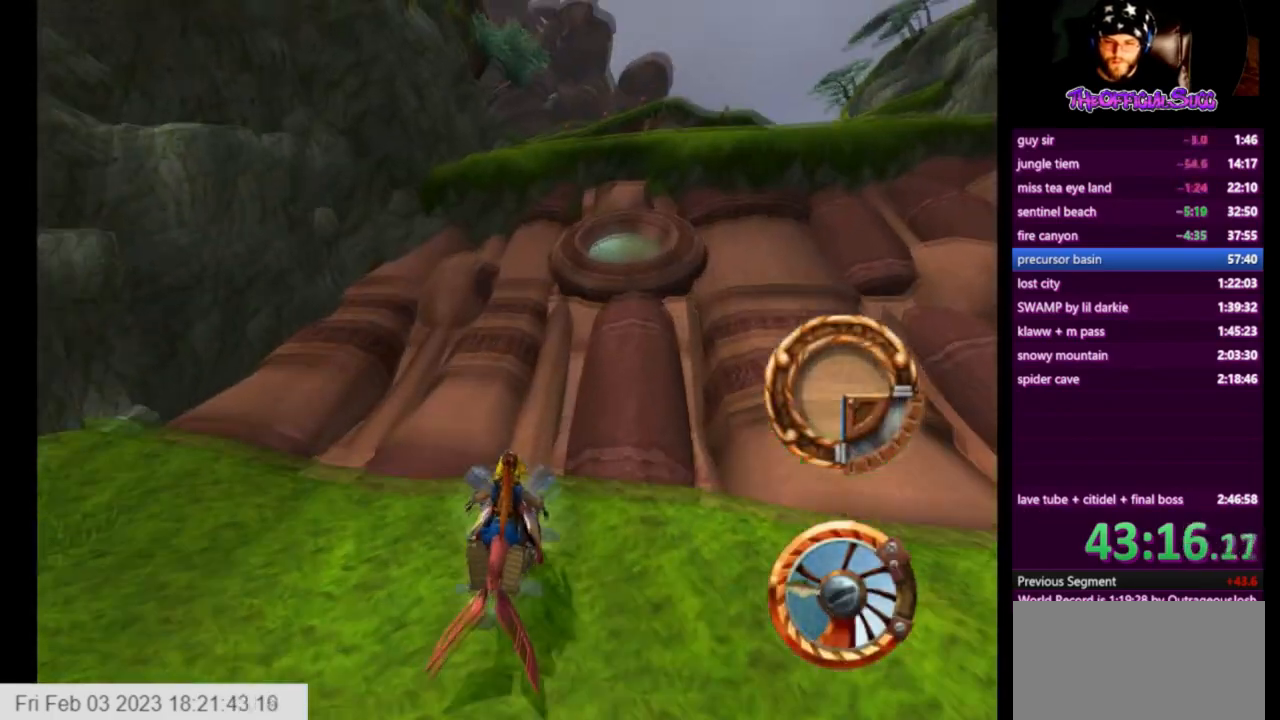
{"buttons": ["CROSS"], "left_stick": "center", "right_stick": "center", "events": [[208, "left_stick", "center"]]}
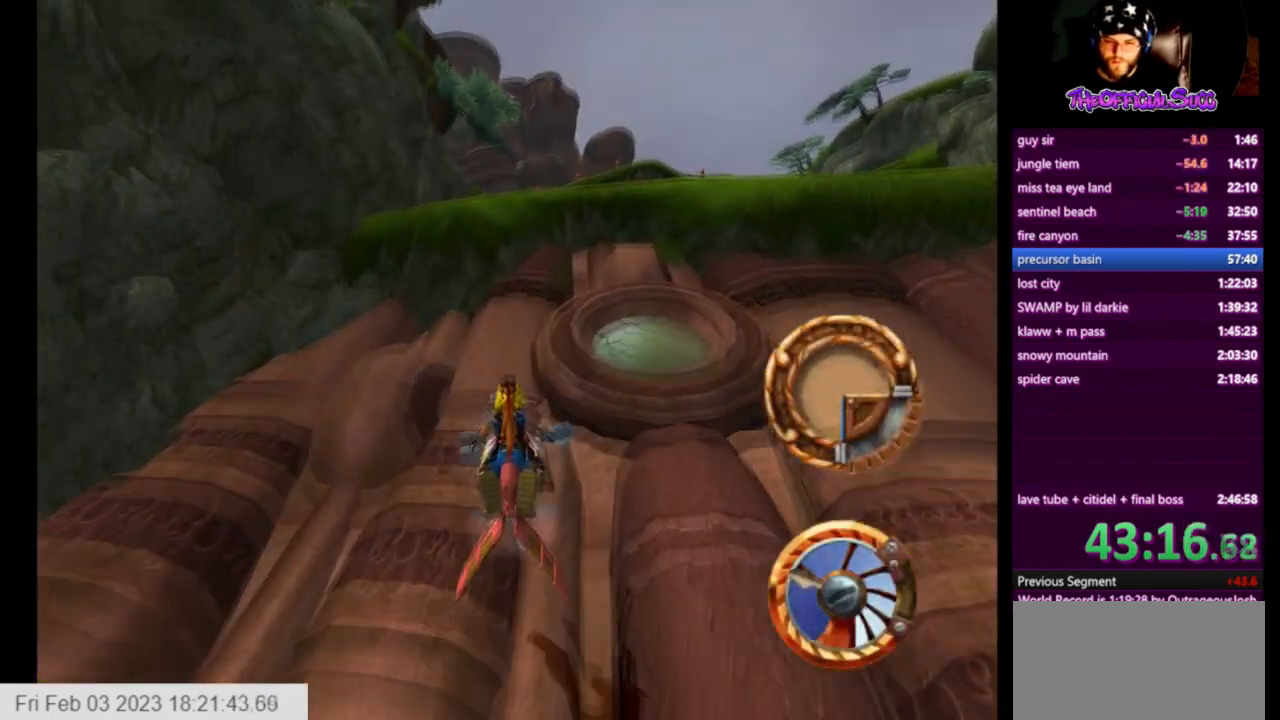
{"buttons": ["CROSS"], "left_stick": "right", "right_stick": "center", "events": [[292, "left_stick", "right"]]}
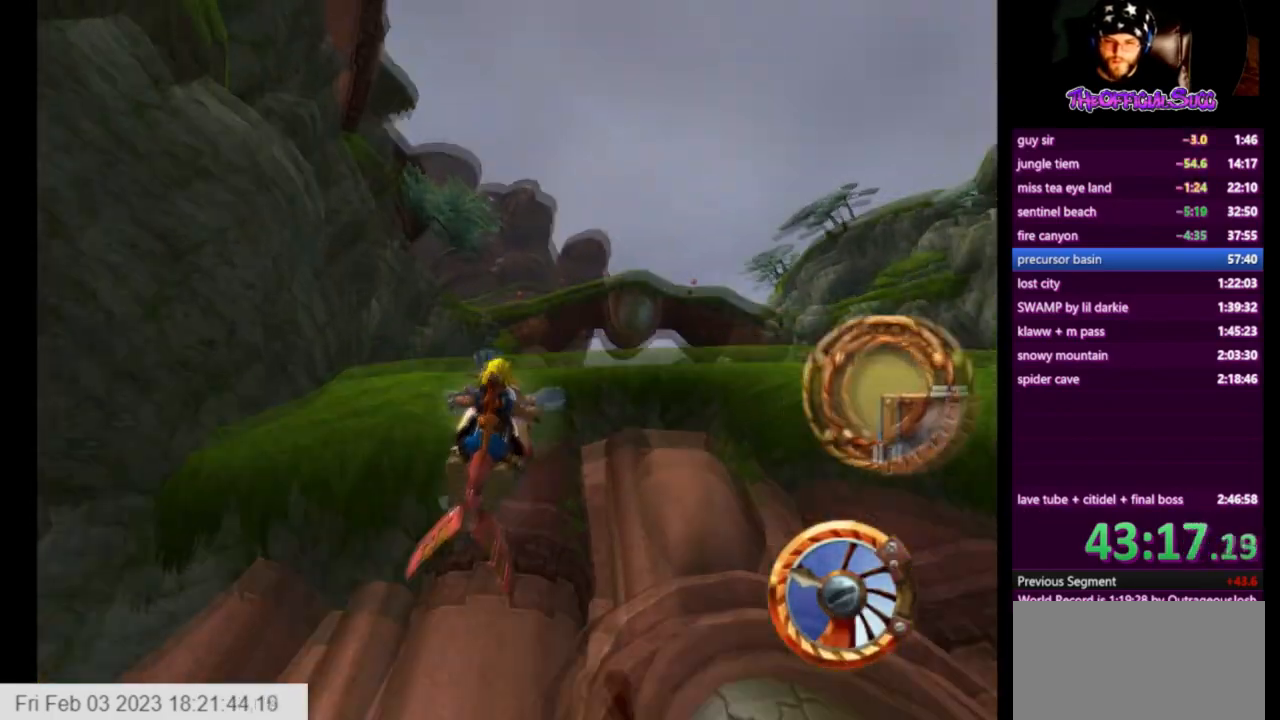
{"buttons": ["CROSS"], "left_stick": "center", "right_stick": "center", "events": [[250, "left_stick", "center"]]}
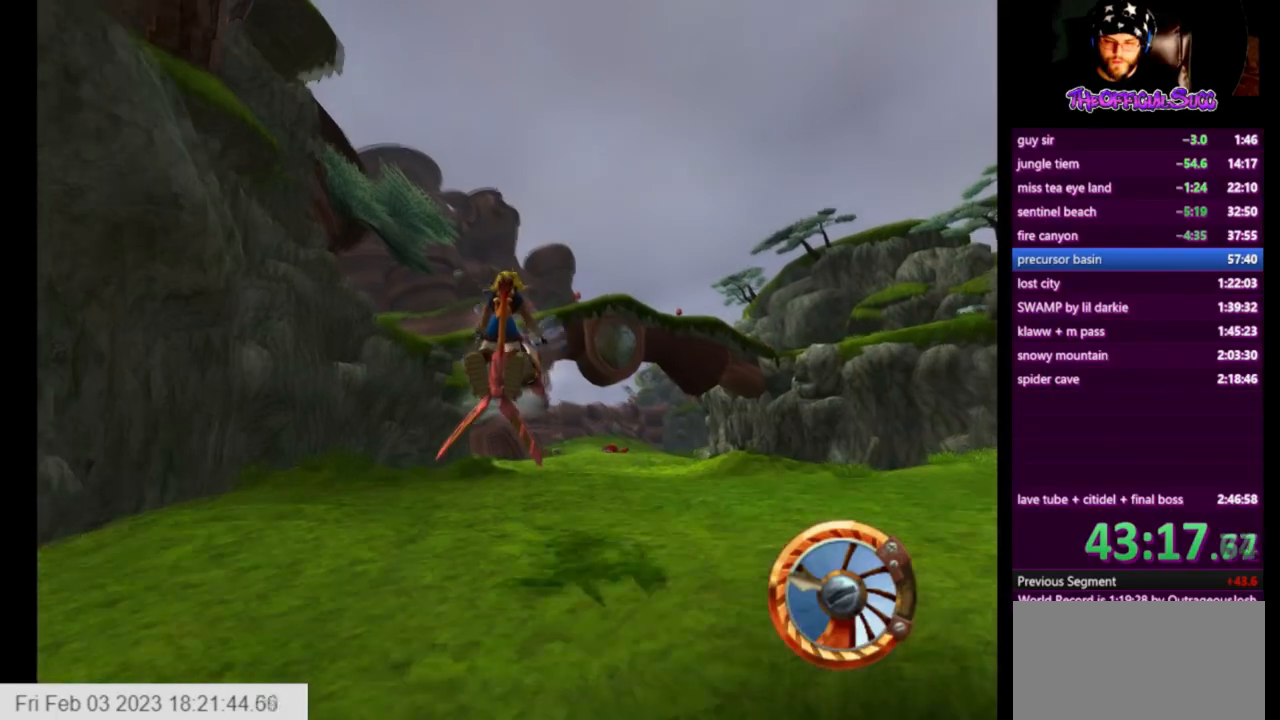
{"buttons": ["CROSS"], "left_stick": "center", "right_stick": "center", "events": []}
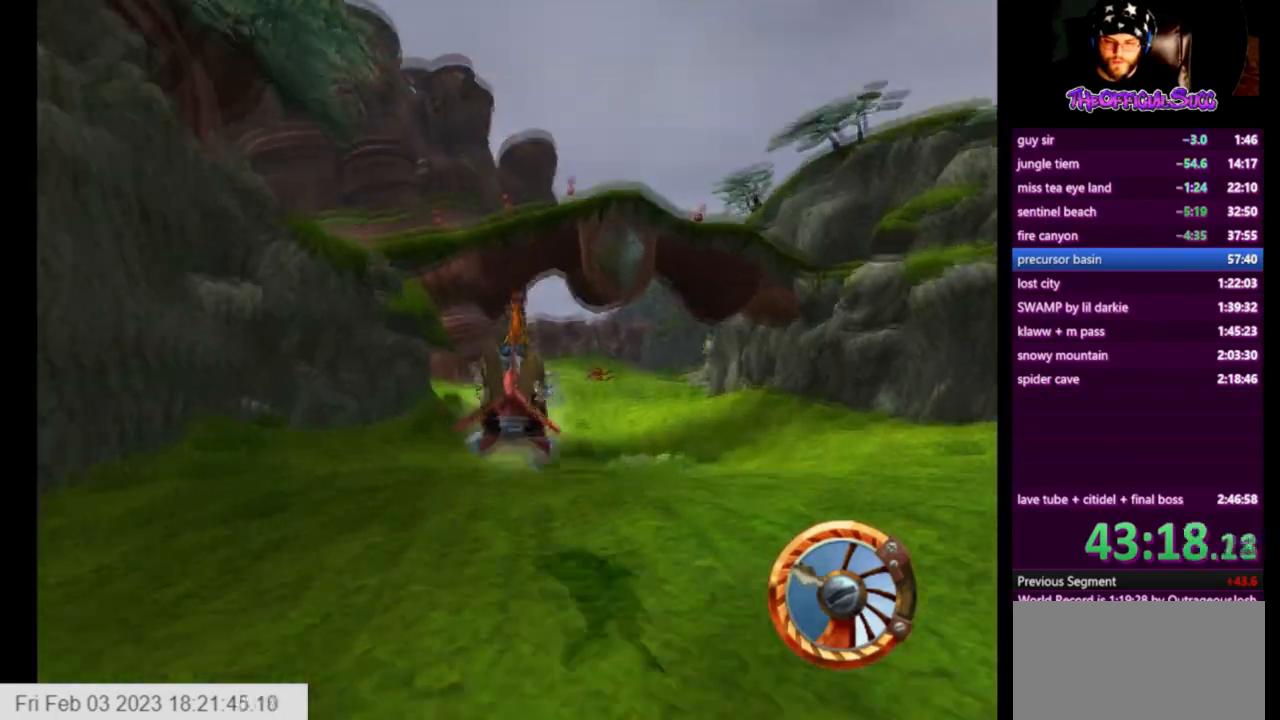
{"buttons": ["CROSS"], "left_stick": "center", "right_stick": "center", "events": []}
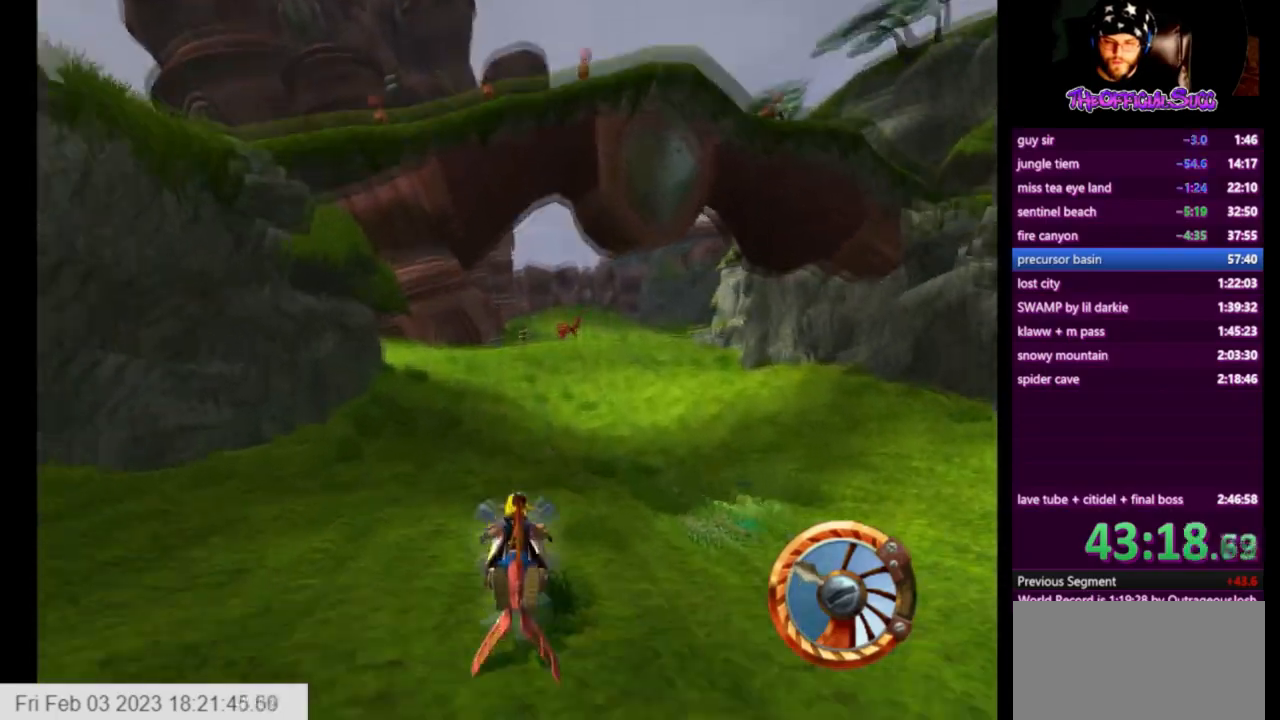
{"buttons": ["CROSS"], "left_stick": "center", "right_stick": "center", "events": [[292, "left_stick", "left"], [417, "left_stick", "center"]]}
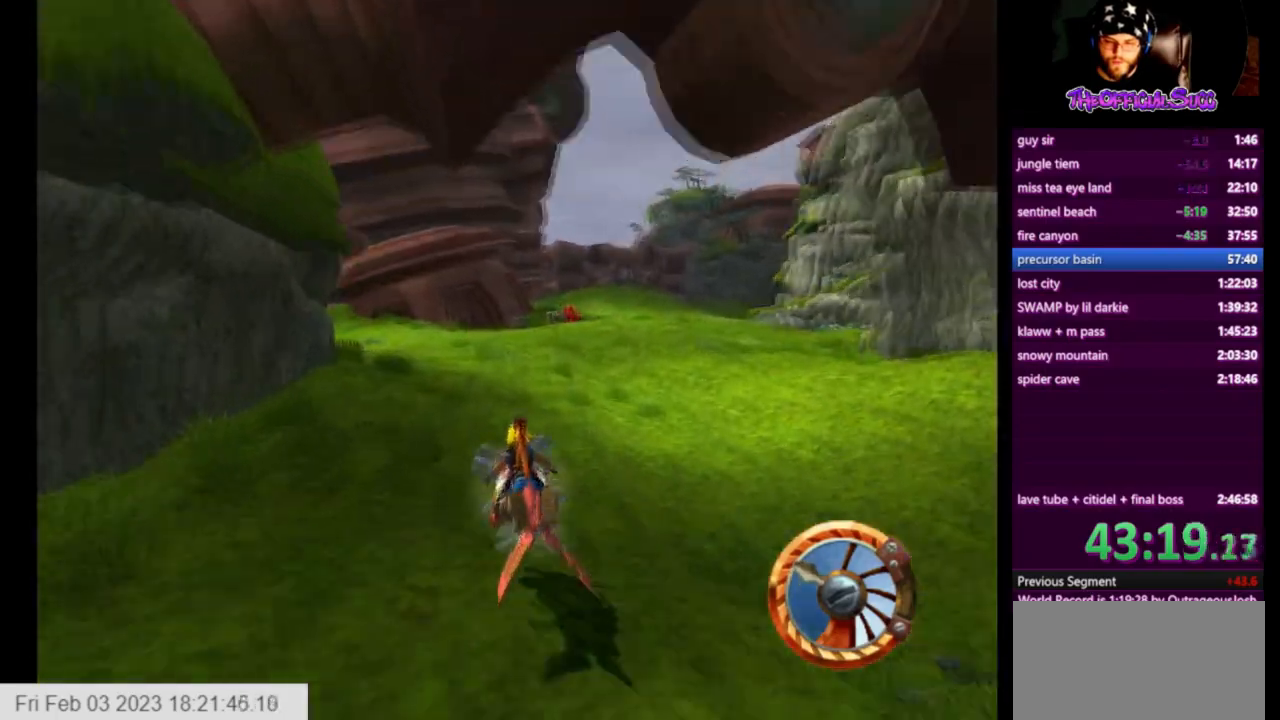
{"buttons": ["CROSS"], "left_stick": "center", "right_stick": "center", "events": []}
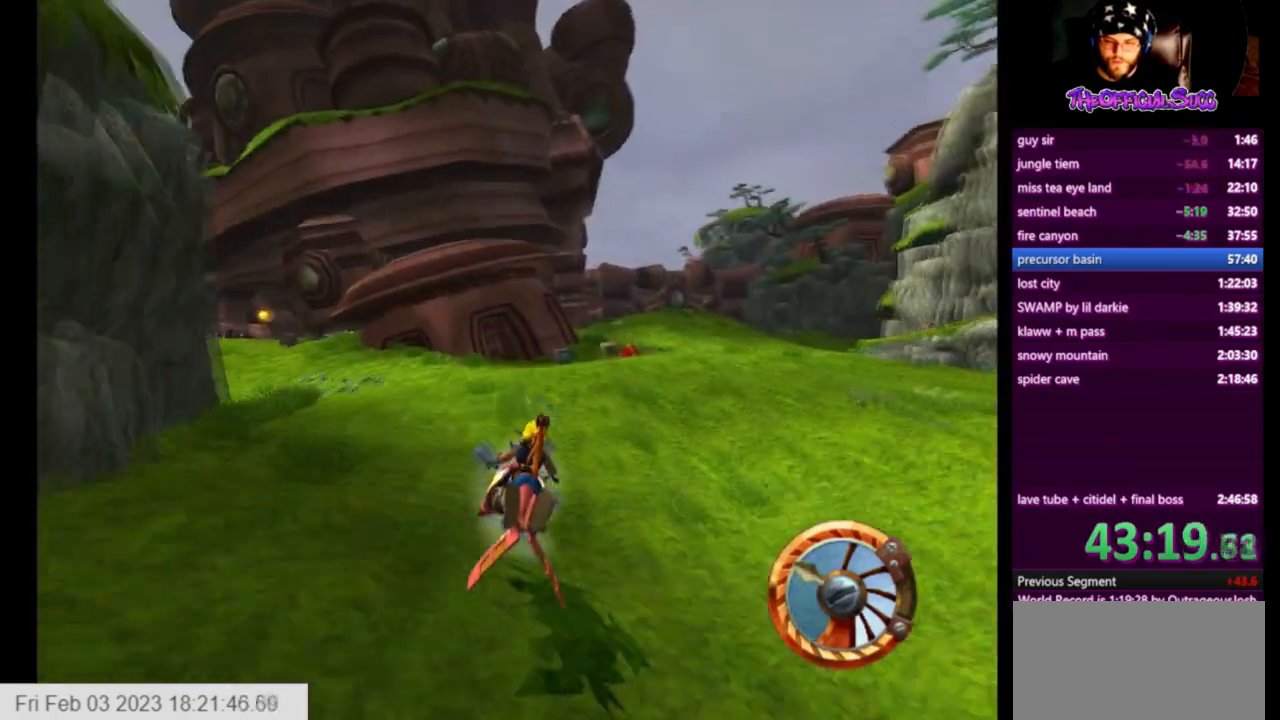
{"buttons": ["CROSS"], "left_stick": "right", "right_stick": "center", "events": [[375, "left_stick", "right"]]}
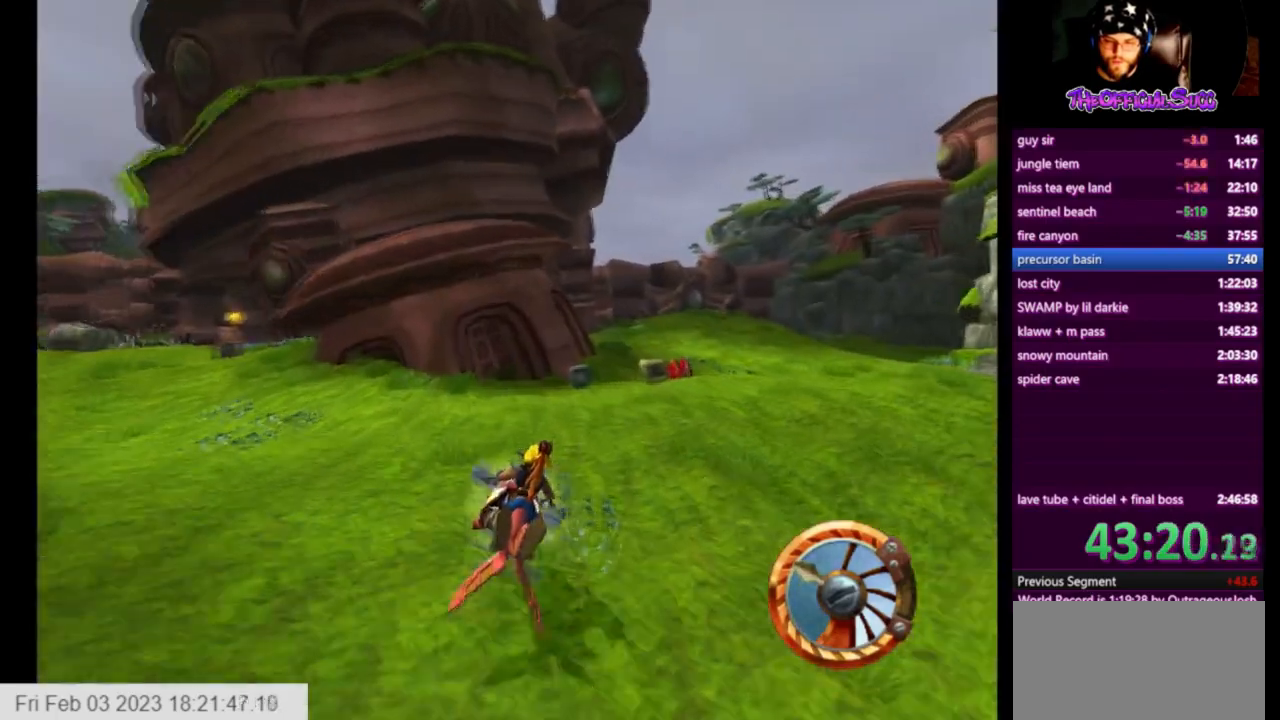
{"buttons": [], "left_stick": "right", "right_stick": "center", "events": [[83, "left_stick", "center"], [417, "CROSS", "up"], [417, "left_stick", "right"]]}
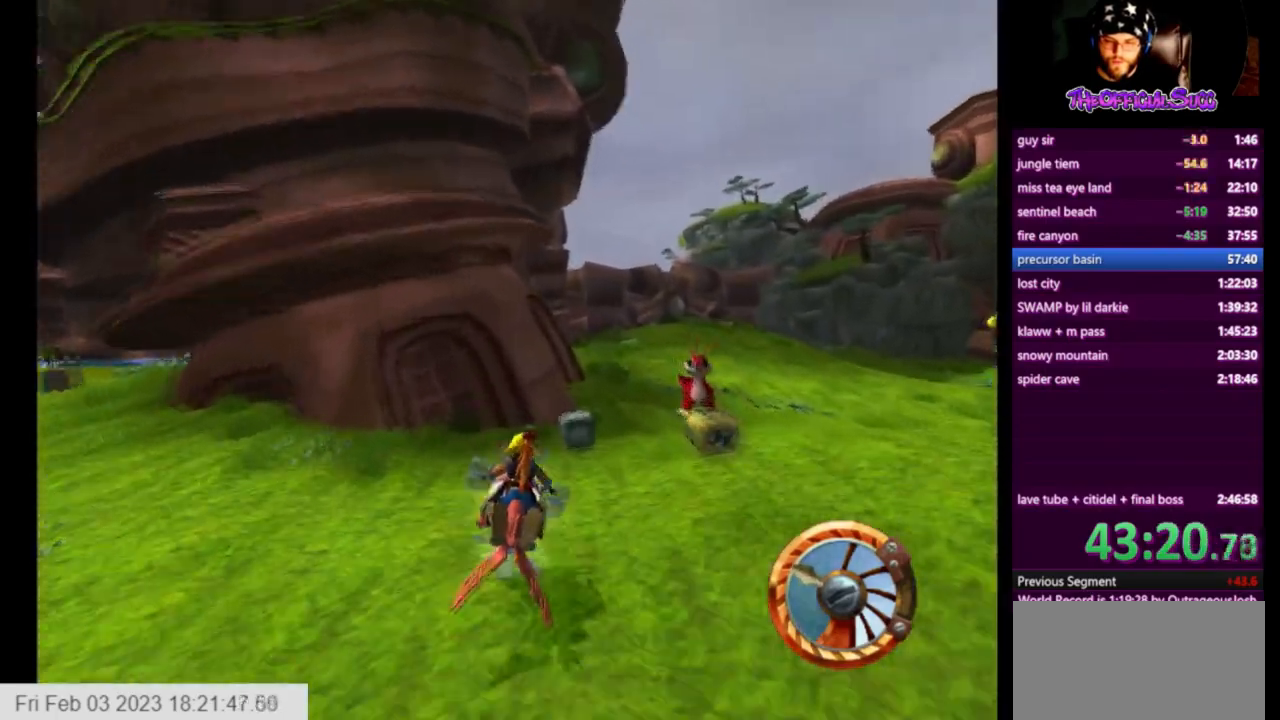
{"buttons": [], "left_stick": "right", "right_stick": "center", "events": [[125, "CROSS", "down"], [334, "CROSS", "up"]]}
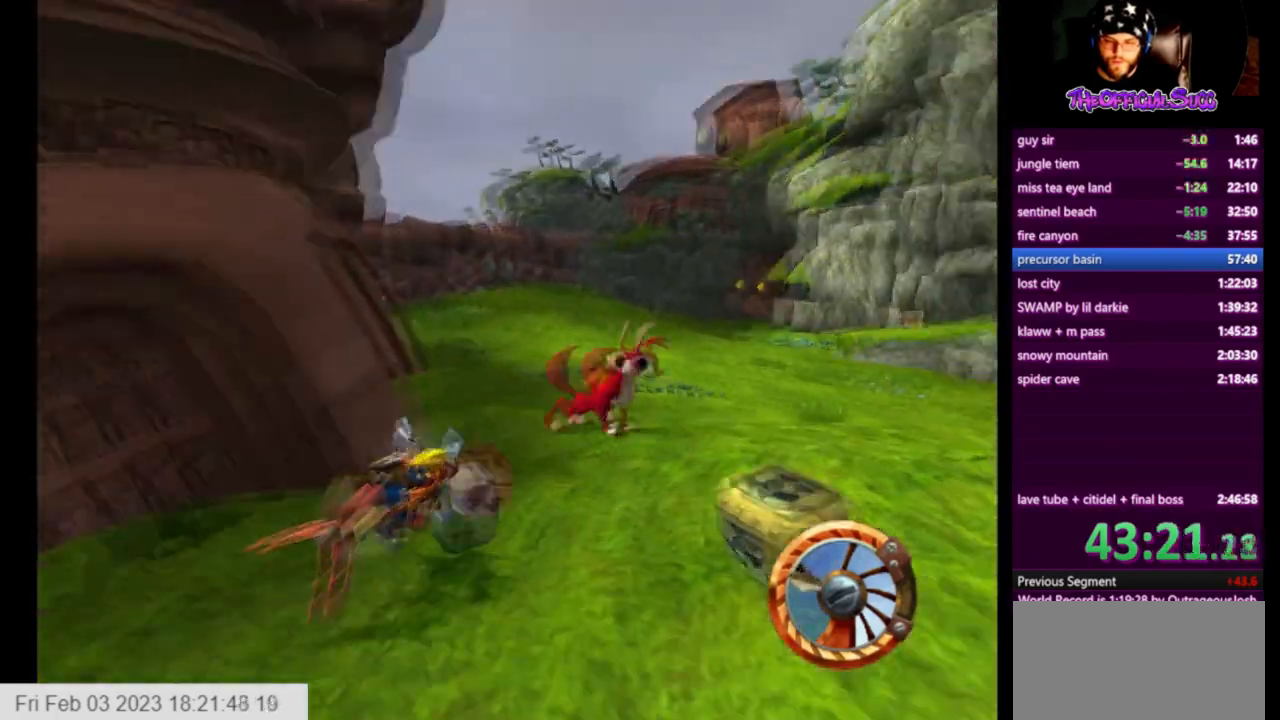
{"buttons": ["SQUARE"], "left_stick": "right", "right_stick": "center", "events": [[41, "CROSS", "down"], [250, "CROSS", "up"], [292, "SQUARE", "down"]]}
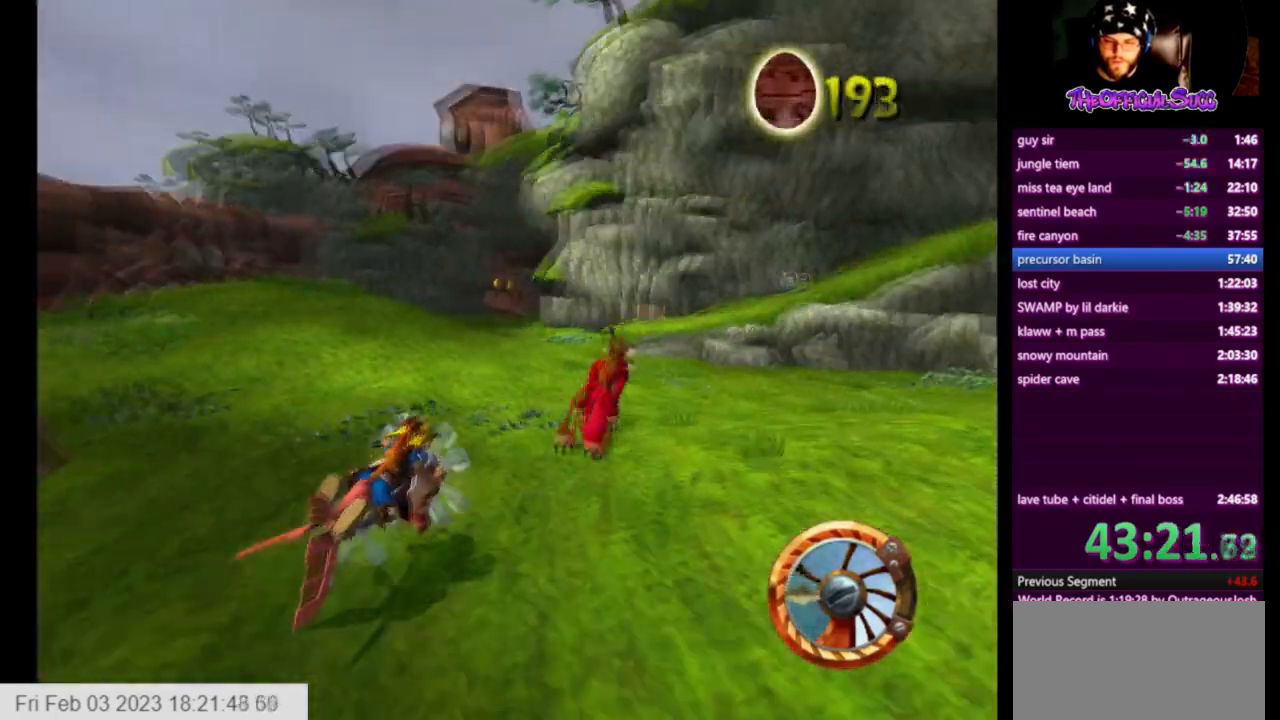
{"buttons": [], "left_stick": "right", "right_stick": "center", "events": [[42, "SQUARE", "up"], [125, "CROSS", "down"], [459, "CROSS", "up"]]}
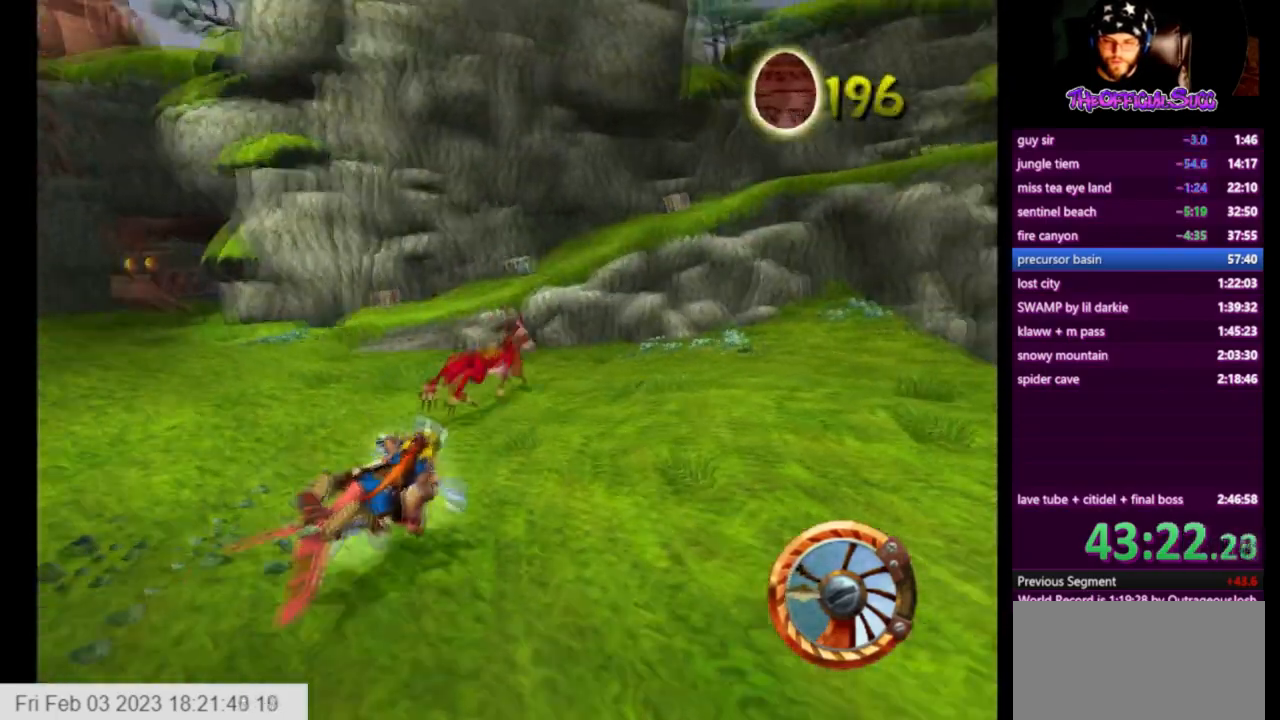
{"buttons": [], "left_stick": "right", "right_stick": "center", "events": [[83, "left_stick", "left"], [250, "left_stick", "right"]]}
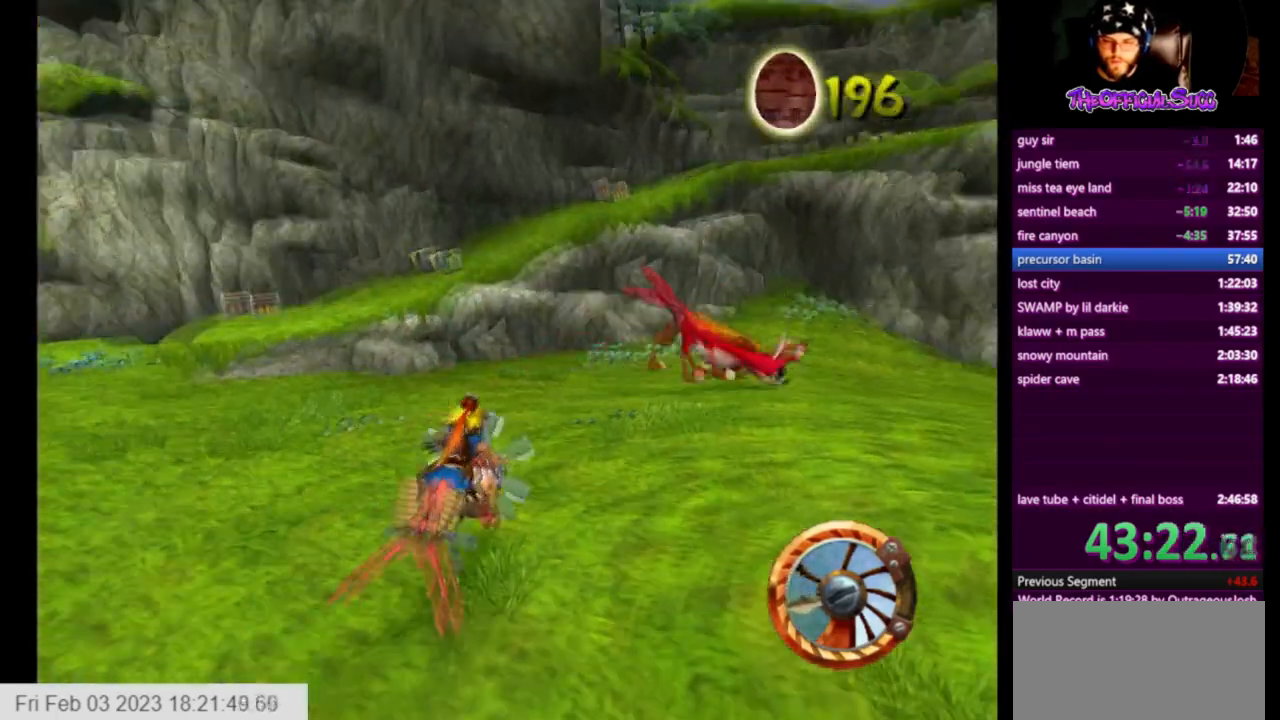
{"buttons": ["CROSS"], "left_stick": "right", "right_stick": "center", "events": [[417, "CROSS", "down"]]}
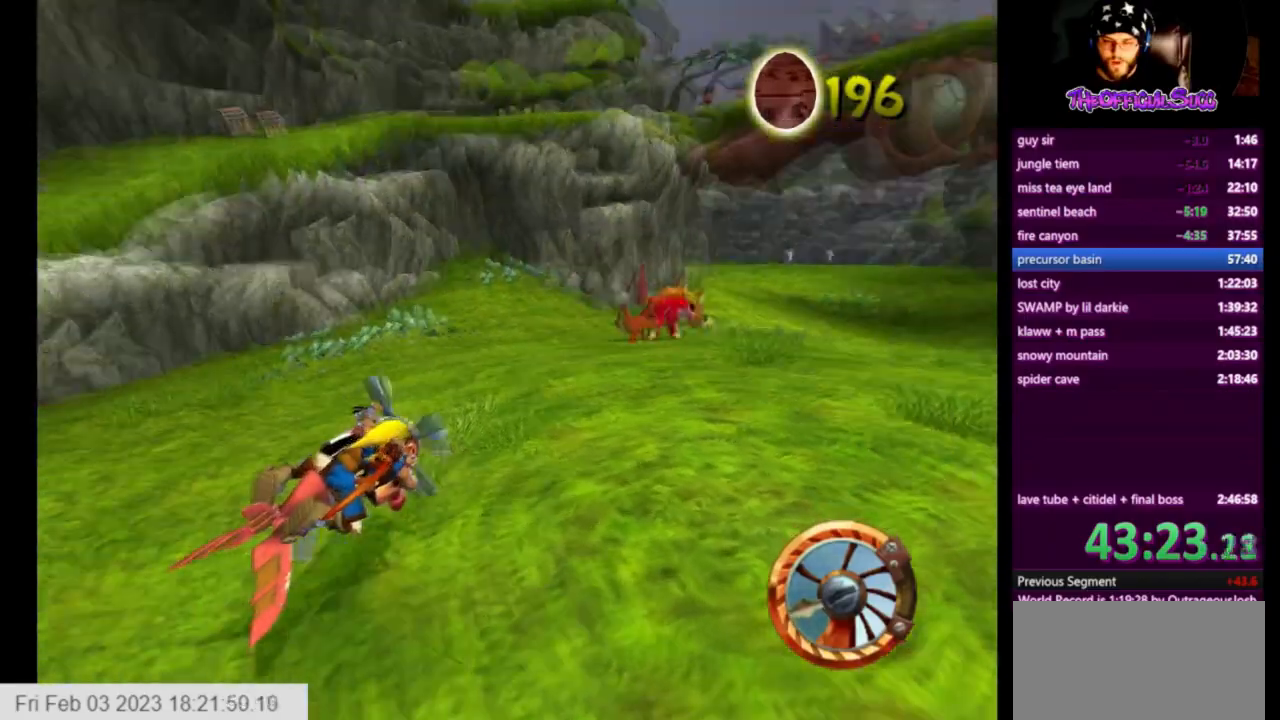
{"buttons": ["CROSS"], "left_stick": "right", "right_stick": "center", "events": []}
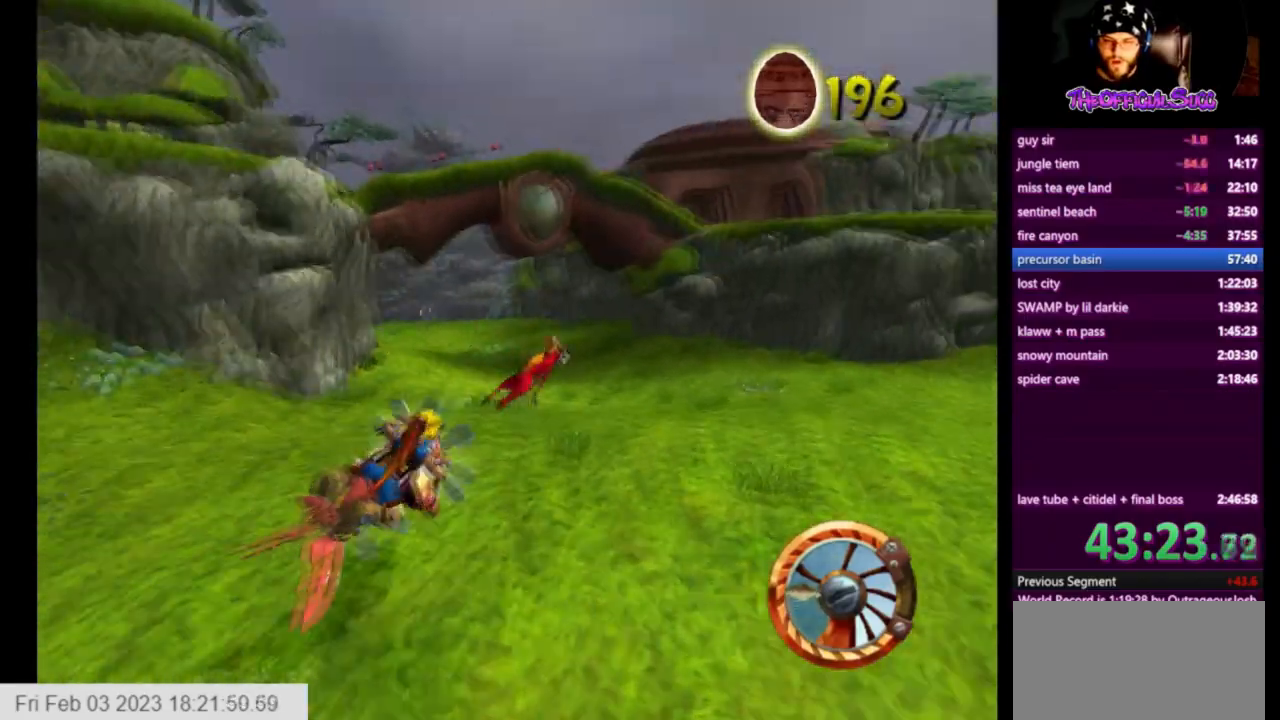
{"buttons": ["CROSS"], "left_stick": "right", "right_stick": "center", "events": []}
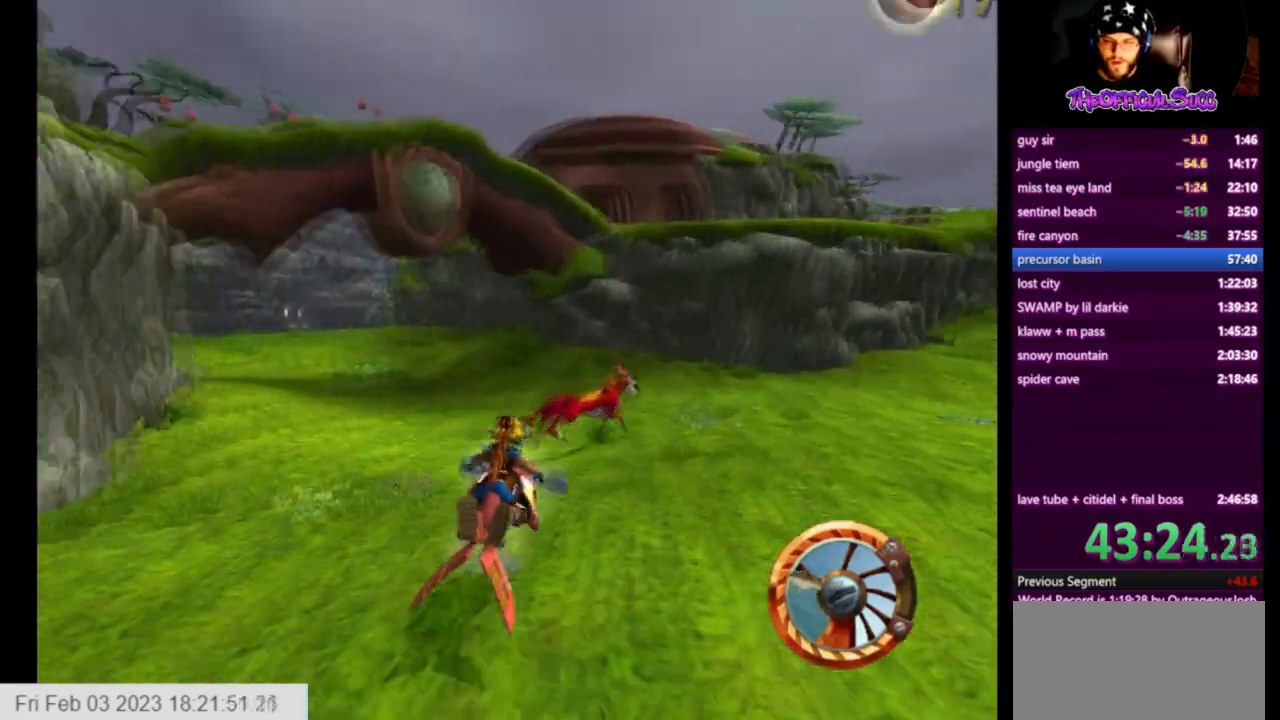
{"buttons": [], "left_stick": "right", "right_stick": "center", "events": [[333, "CROSS", "up"]]}
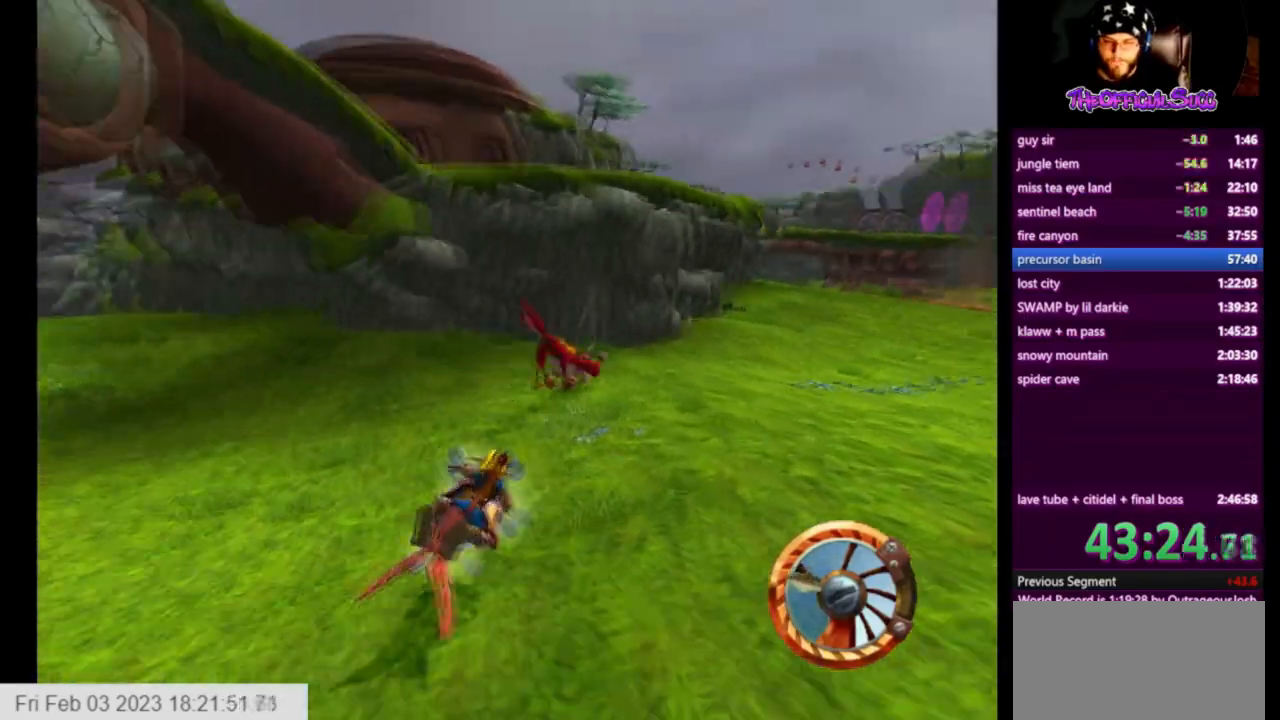
{"buttons": ["CROSS"], "left_stick": "right", "right_stick": "center", "events": [[292, "CROSS", "down"]]}
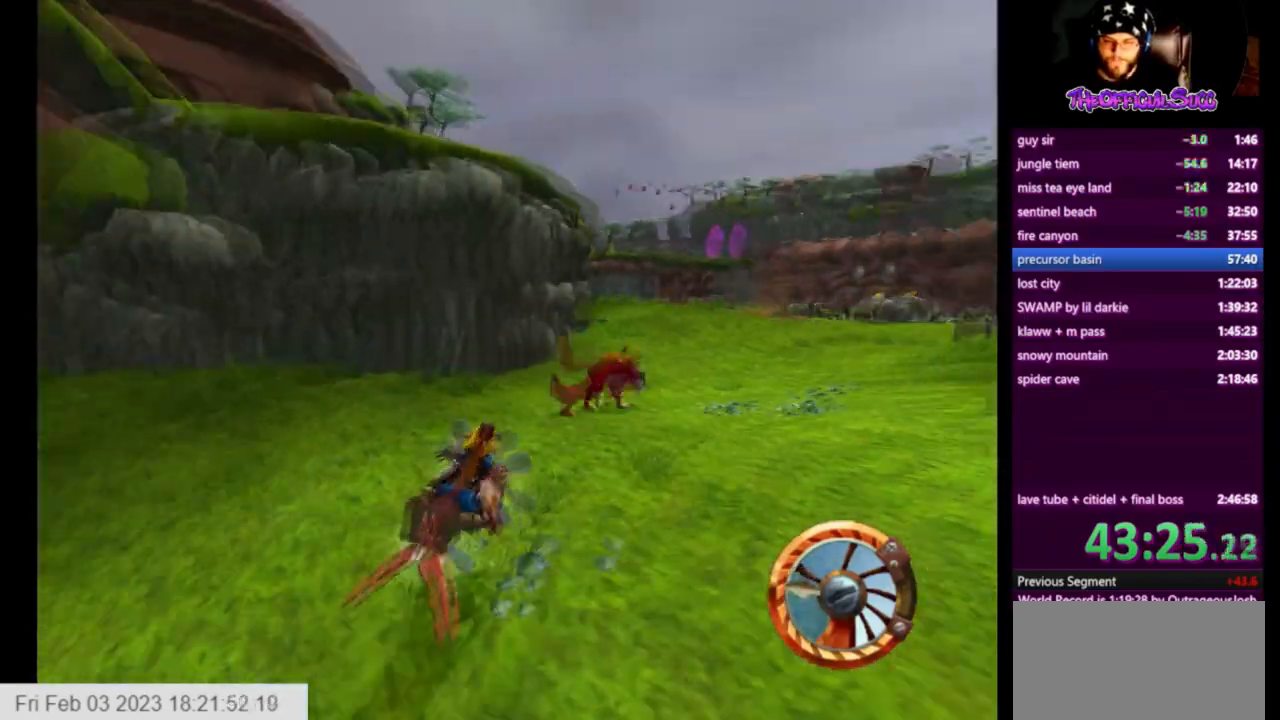
{"buttons": ["CROSS"], "left_stick": "right", "right_stick": "center", "events": []}
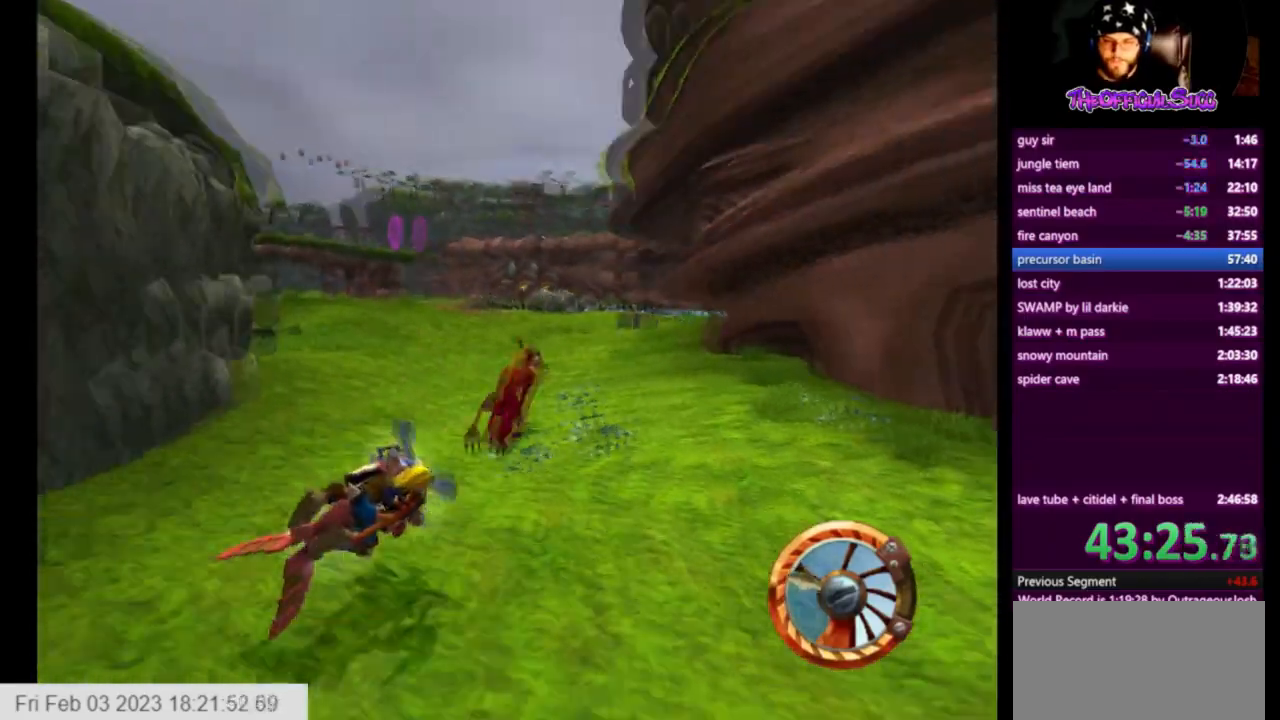
{"buttons": ["CROSS"], "left_stick": "center", "right_stick": "center", "events": [[125, "CROSS", "up"], [417, "CROSS", "down"], [459, "left_stick", "center"]]}
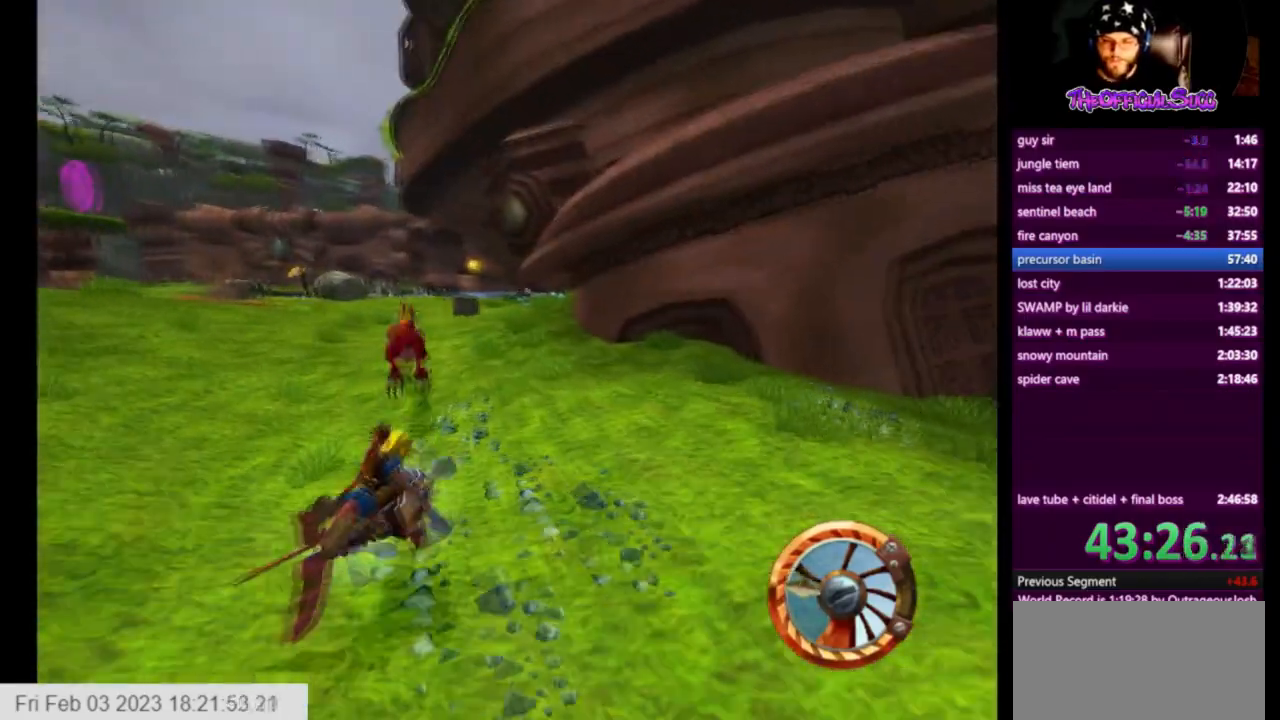
{"buttons": ["CROSS"], "left_stick": "left", "right_stick": "center", "events": [[292, "left_stick", "left"]]}
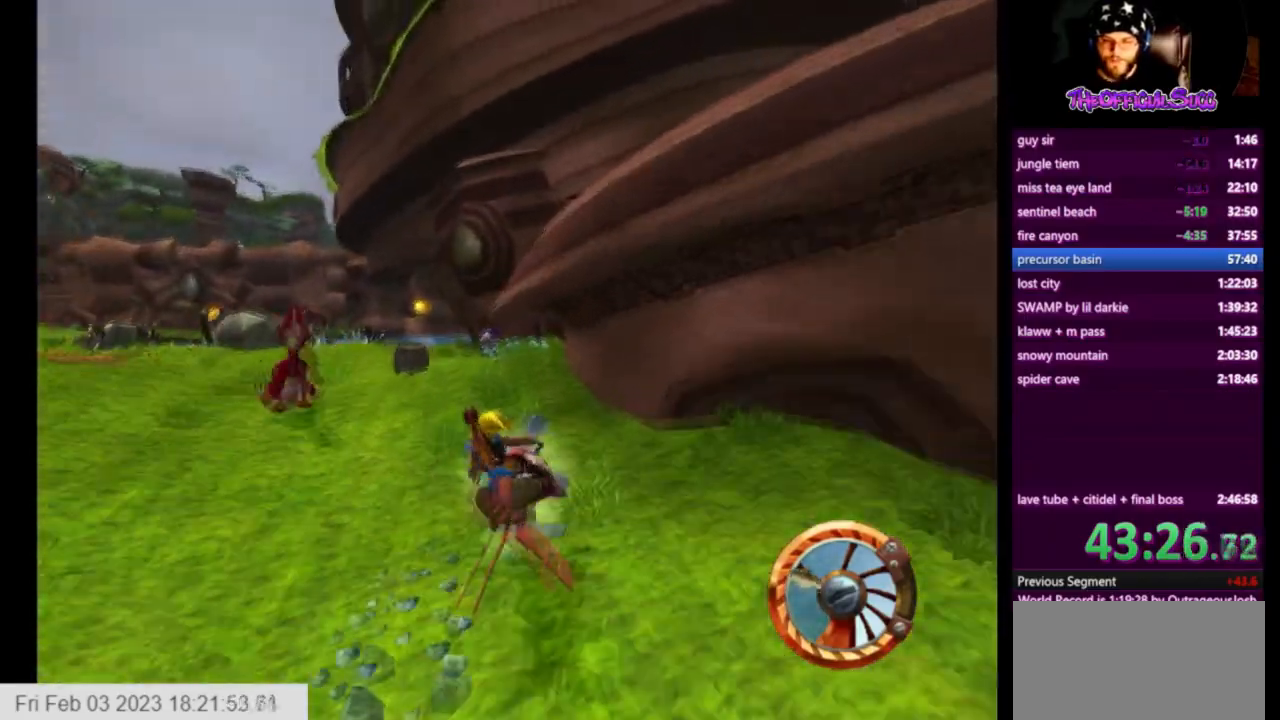
{"buttons": ["CROSS"], "left_stick": "center", "right_stick": "center", "events": [[375, "left_stick", "center"]]}